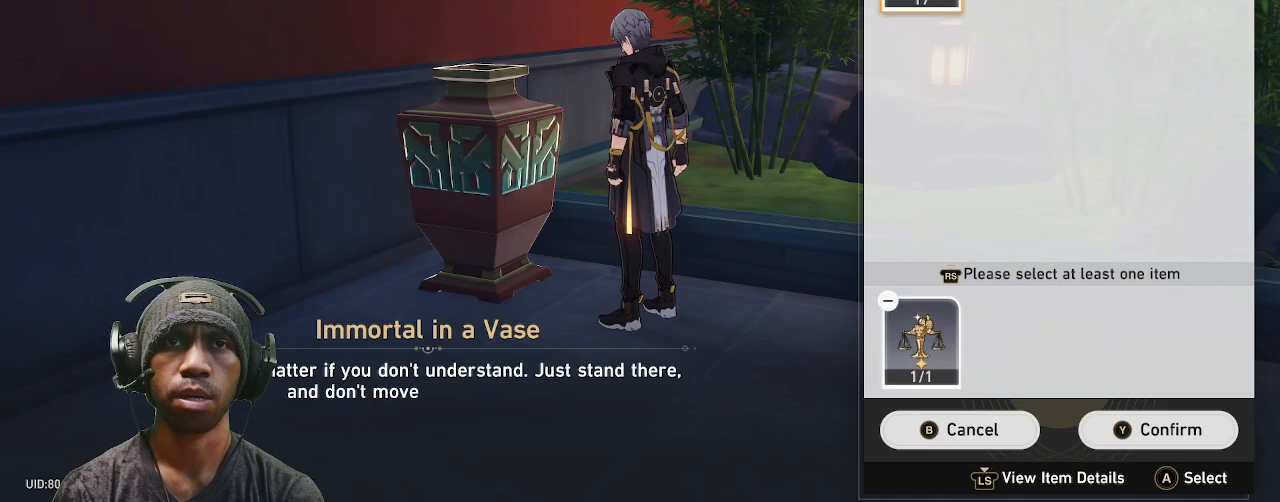
Gameplay with a controller (PlayStation layout); each line is a JSON object with the inputs held at the frame after it (dt_ms = milliseconds from this image to that frame). "events" lists button and stick changes between this image and that frame as [ms after this image, input, new state], when the widget could be followed in between. Not read: CROSS R2.
{"dt_ms": 500, "buttons": [], "left_stick": "center", "right_stick": "center", "events": [[300, "TRIANGLE", "down"], [433, "TRIANGLE", "up"]]}
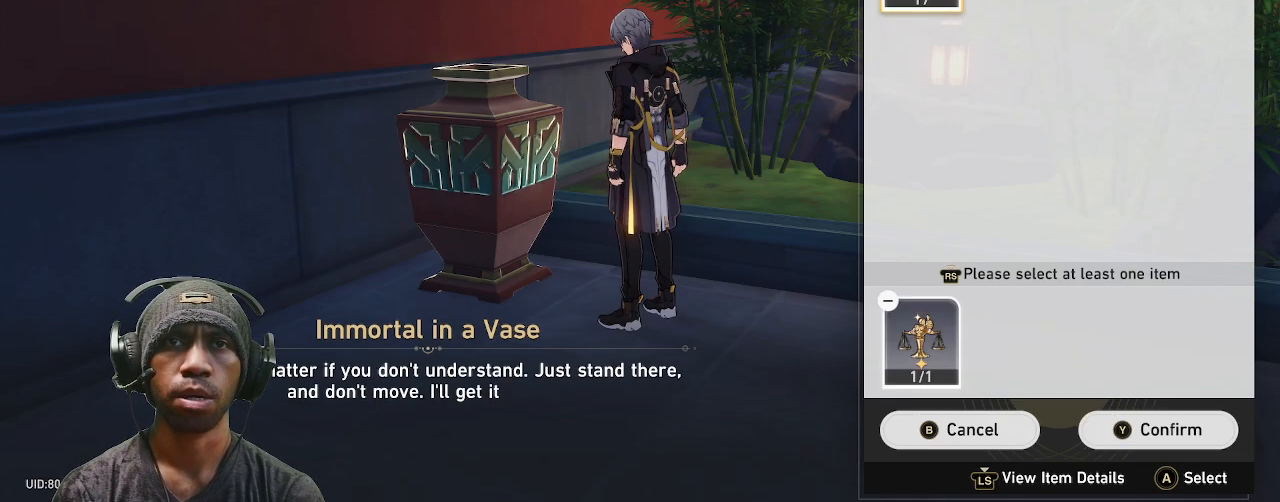
{"dt_ms": 500, "buttons": [], "left_stick": "center", "right_stick": "center", "events": []}
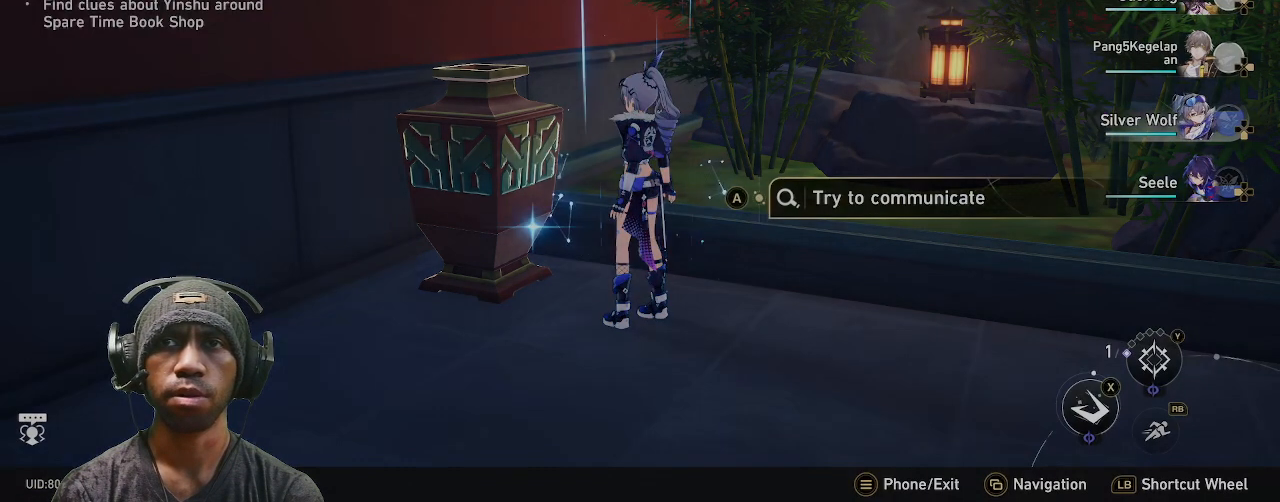
{"dt_ms": 500, "buttons": [], "left_stick": "center", "right_stick": "center", "events": []}
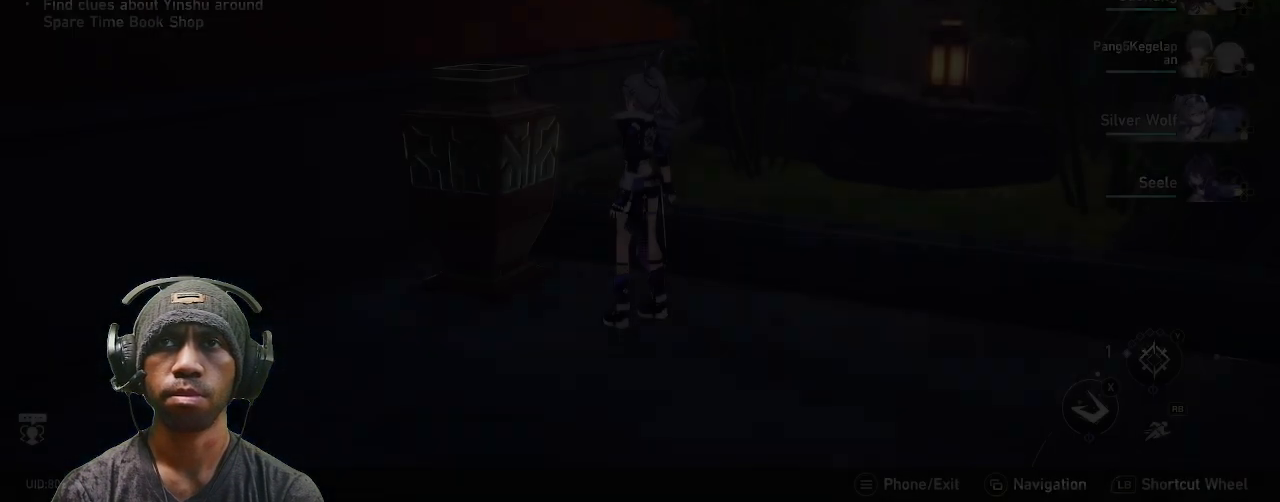
{"dt_ms": 500, "buttons": [], "left_stick": "center", "right_stick": "center", "events": []}
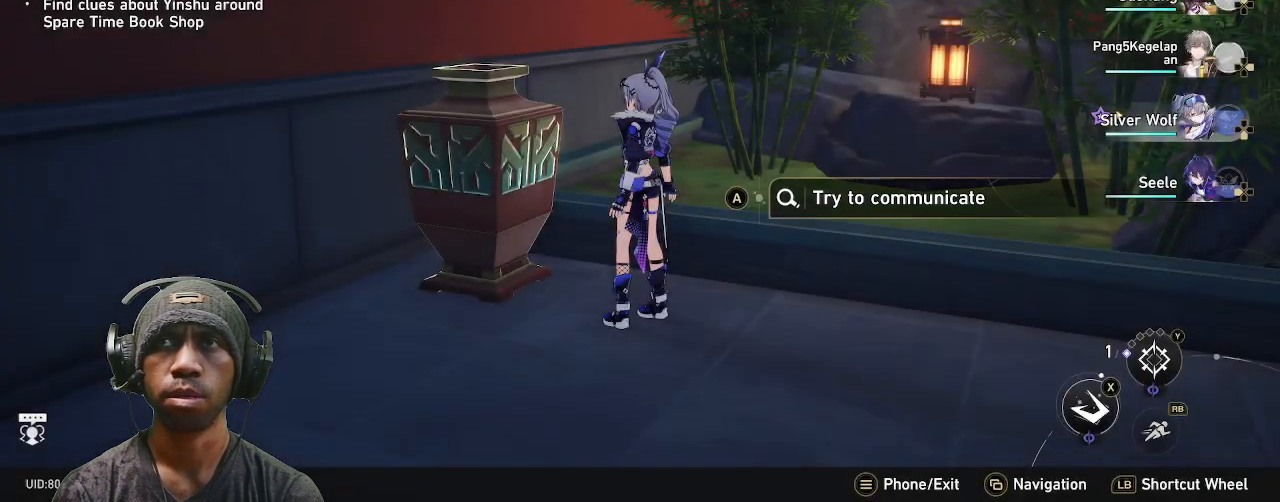
{"dt_ms": 500, "buttons": [], "left_stick": "center", "right_stick": "center", "events": []}
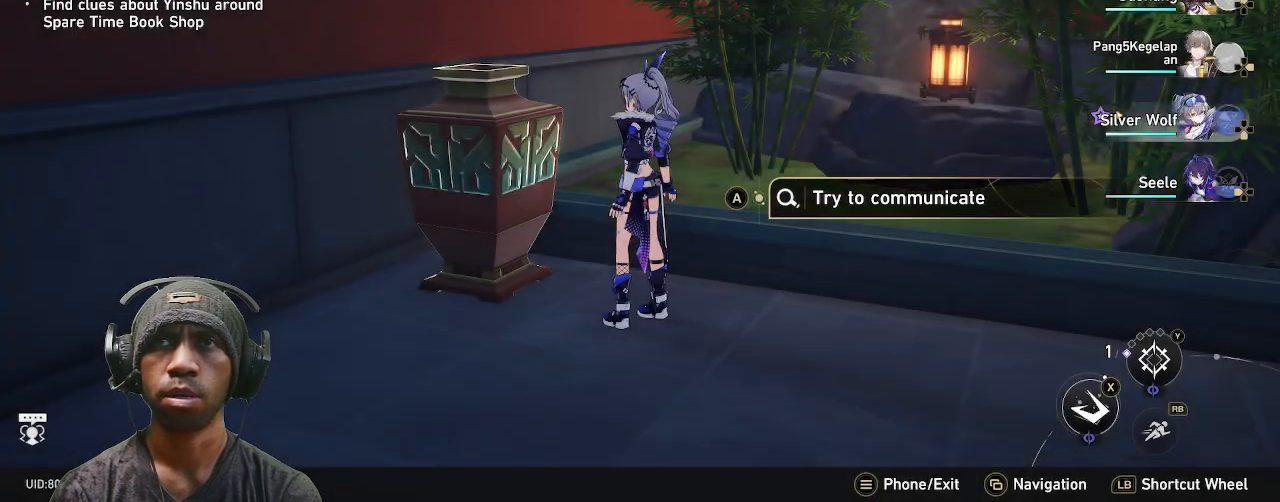
{"dt_ms": 500, "buttons": [], "left_stick": "center", "right_stick": "center", "events": []}
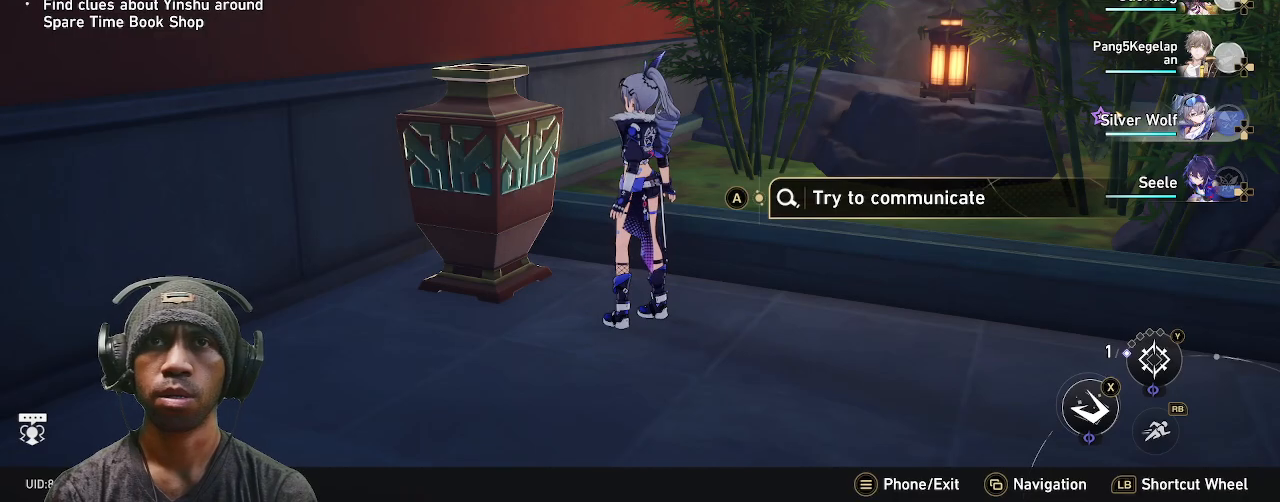
{"dt_ms": 500, "buttons": [], "left_stick": "center", "right_stick": "center", "events": []}
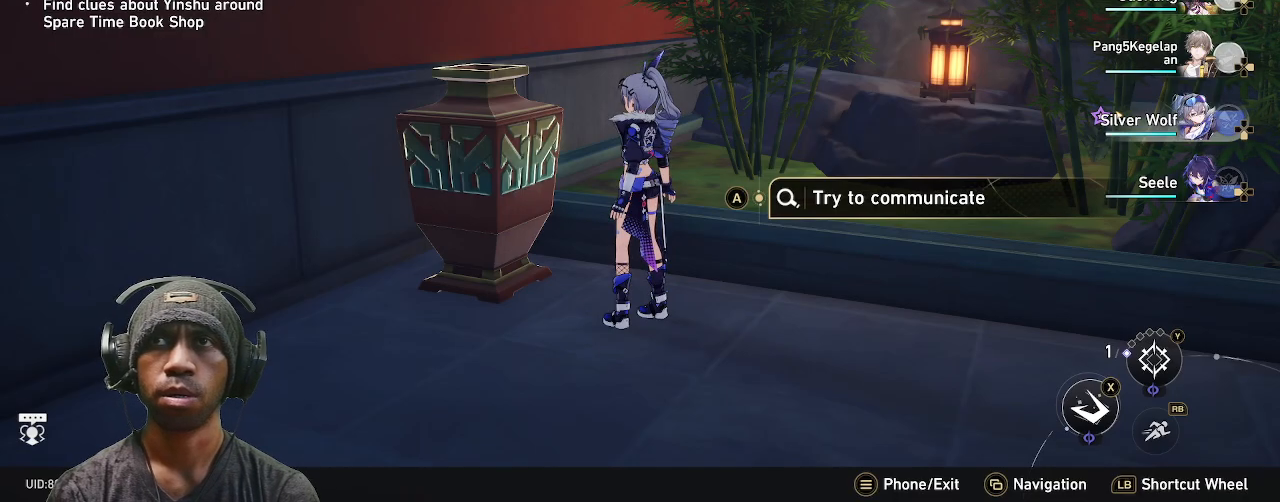
{"dt_ms": 1000, "buttons": [], "left_stick": "down", "right_stick": "center"}
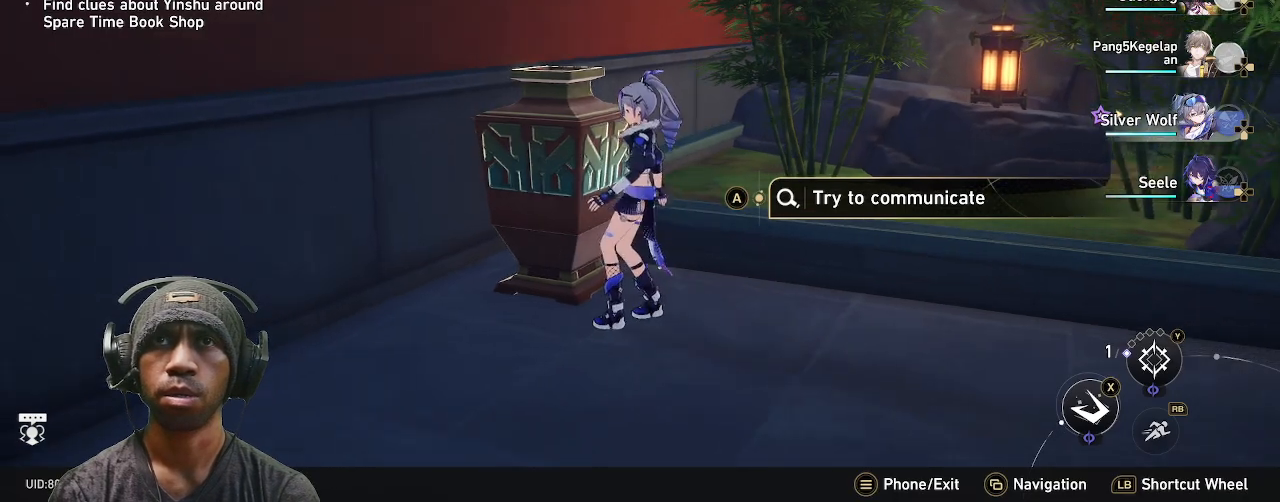
{"dt_ms": 500, "buttons": [], "left_stick": "down", "right_stick": "center", "events": []}
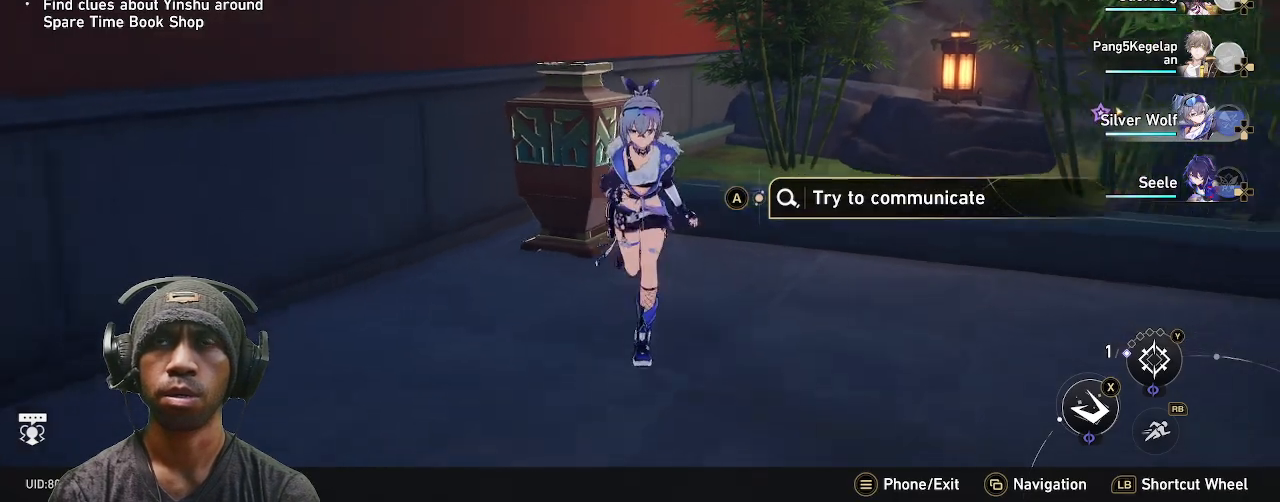
{"dt_ms": 500, "buttons": [], "left_stick": "up", "right_stick": "center", "events": [[50, "left_stick", "down-right"], [167, "left_stick", "right"], [467, "left_stick", "up"]]}
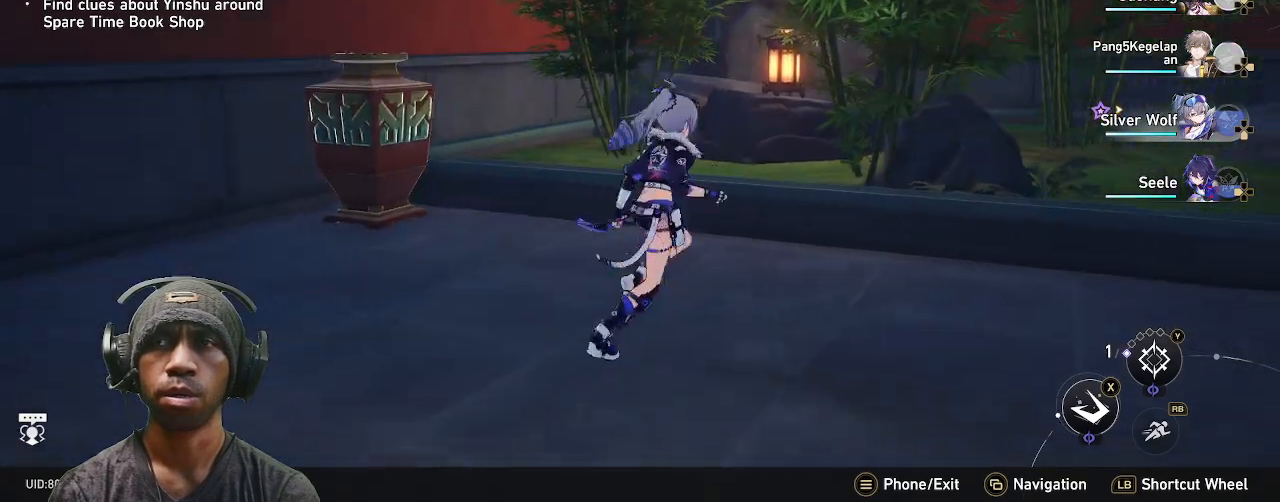
{"dt_ms": 500, "buttons": [], "left_stick": "right", "right_stick": "left", "events": [[283, "left_stick", "down-right"], [367, "right_stick", "left"], [483, "left_stick", "right"]]}
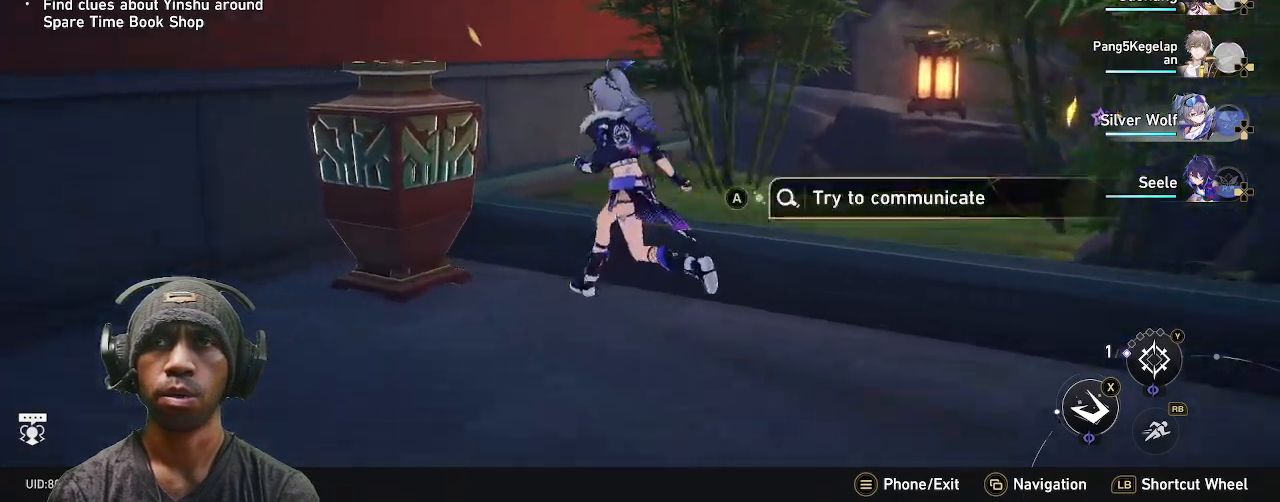
{"dt_ms": 500, "buttons": [], "left_stick": "center", "right_stick": "center", "events": [[100, "left_stick", "center"], [100, "right_stick", "center"]]}
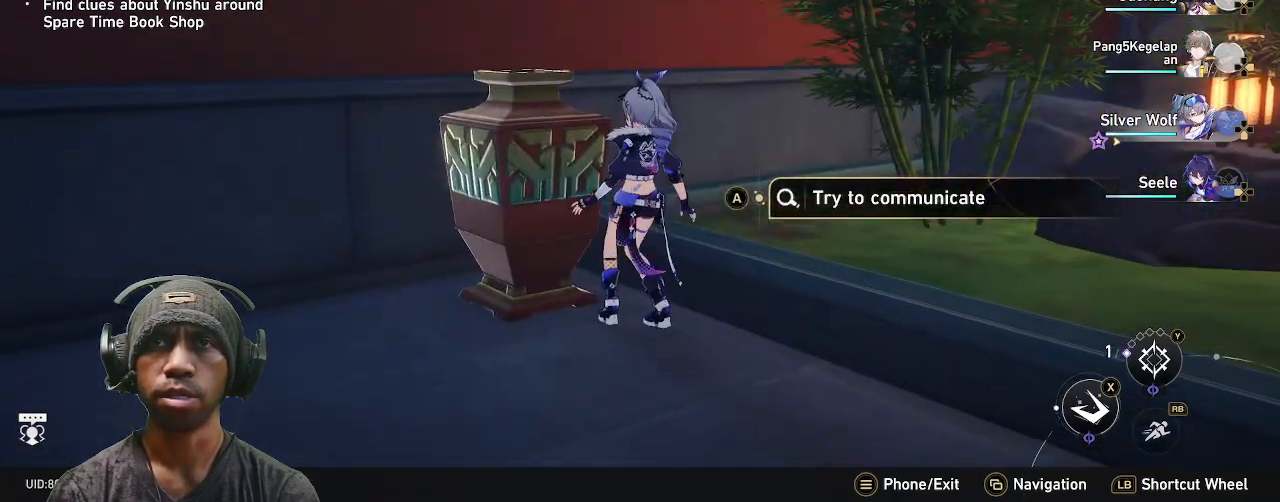
{"dt_ms": 500, "buttons": [], "left_stick": "center", "right_stick": "center", "events": []}
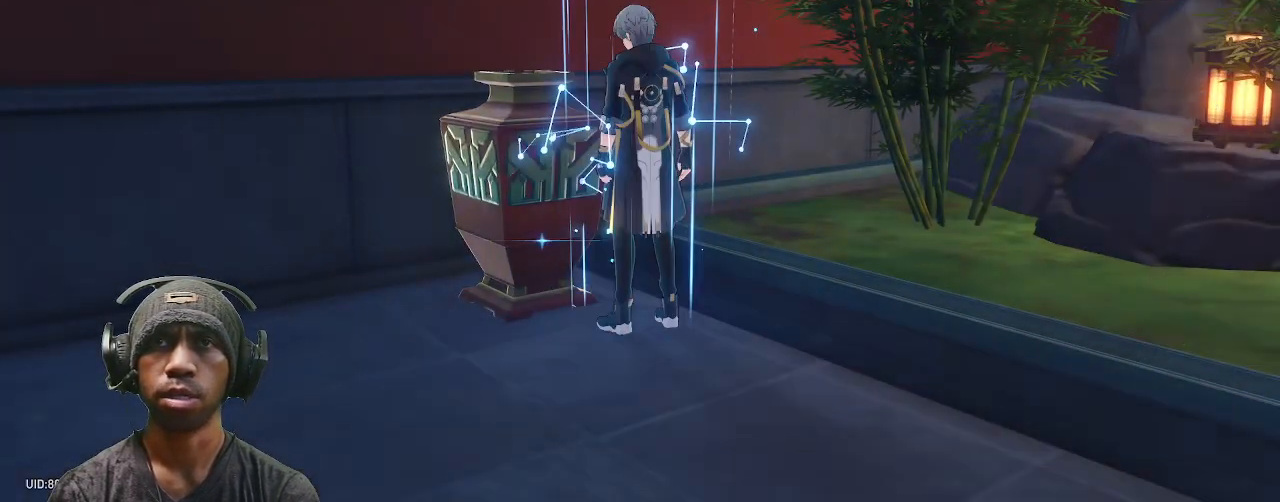
{"dt_ms": 500, "buttons": [], "left_stick": "center", "right_stick": "right", "events": [[200, "right_stick", "right"]]}
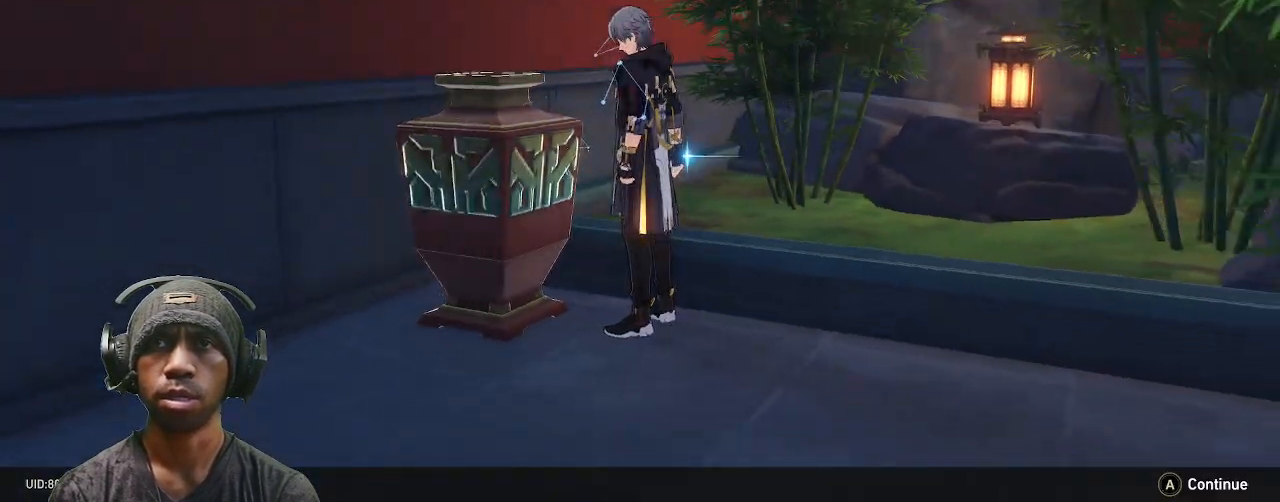
{"dt_ms": 500, "buttons": [], "left_stick": "center", "right_stick": "center", "events": [[17, "right_stick", "center"]]}